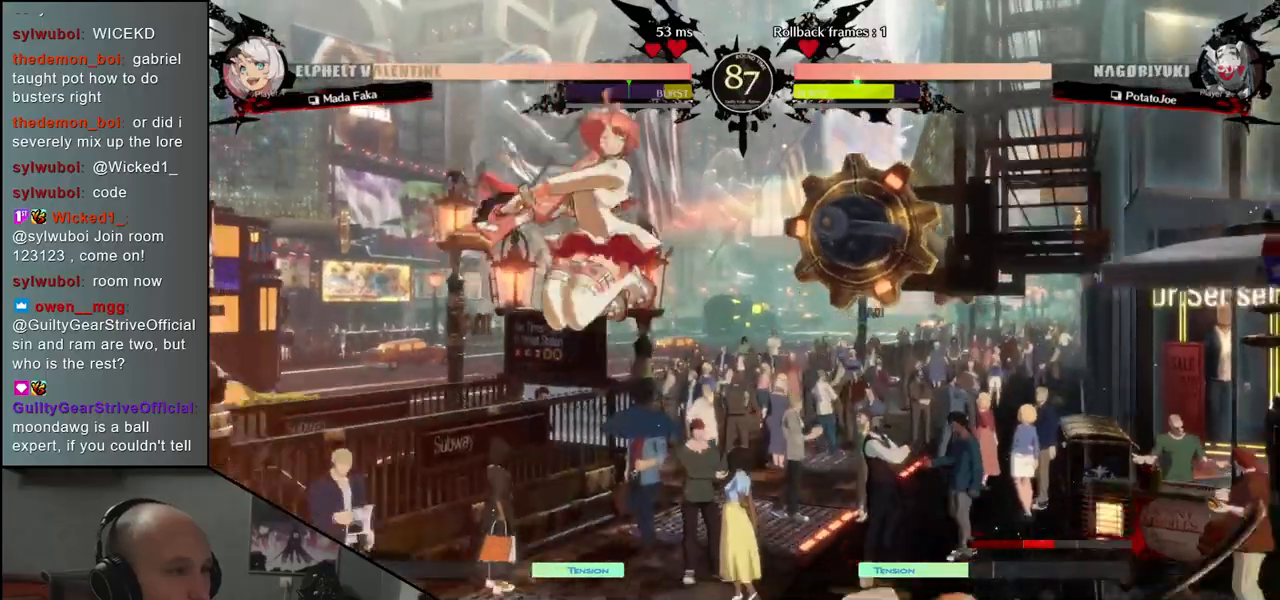
Gameplay with a controller (arcade stick); each line is a JSON object with the inputs held at the frame after it. "events" lists button and stick changes between this image and that frame as [ms after this image, input, new state], when the widget could be followed in between. Not read: L3 R3.
{"buttons": [], "left_stick": "right", "events": []}
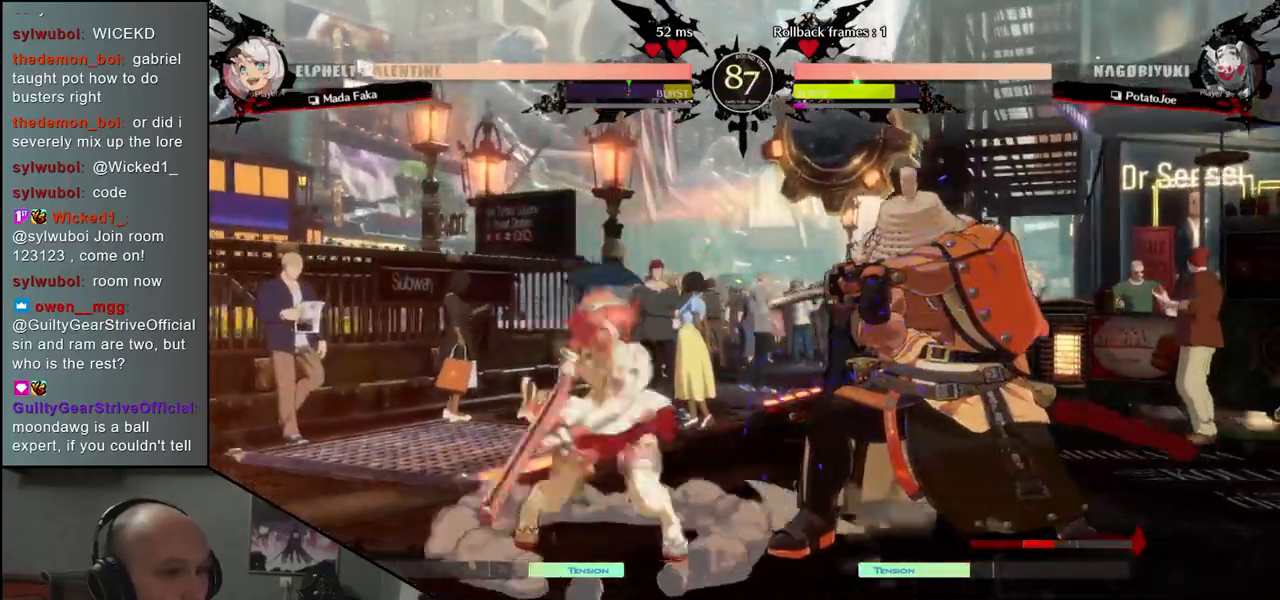
{"buttons": ["R1"], "left_stick": "down-right", "events": [[17, "left_stick", "down-right"], [150, "CROSS", "down"], [233, "CROSS", "up"], [483, "R1", "down"]]}
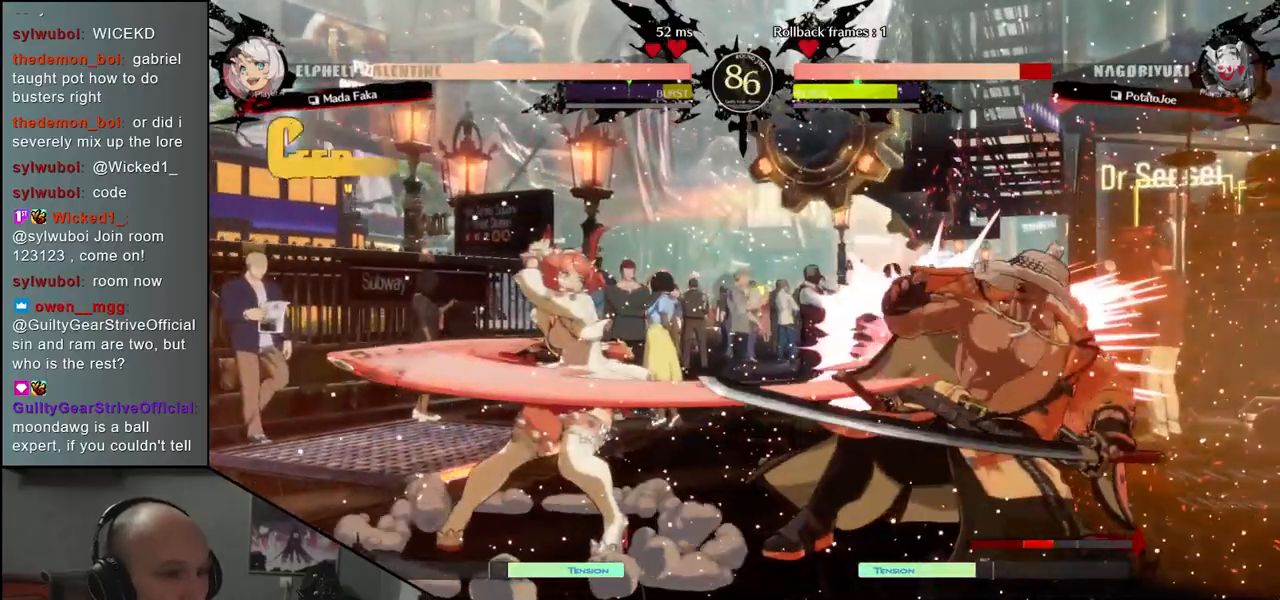
{"buttons": [], "left_stick": "right", "events": [[33, "left_stick", "center"], [67, "R1", "up"], [217, "left_stick", "down-right"], [317, "left_stick", "right"]]}
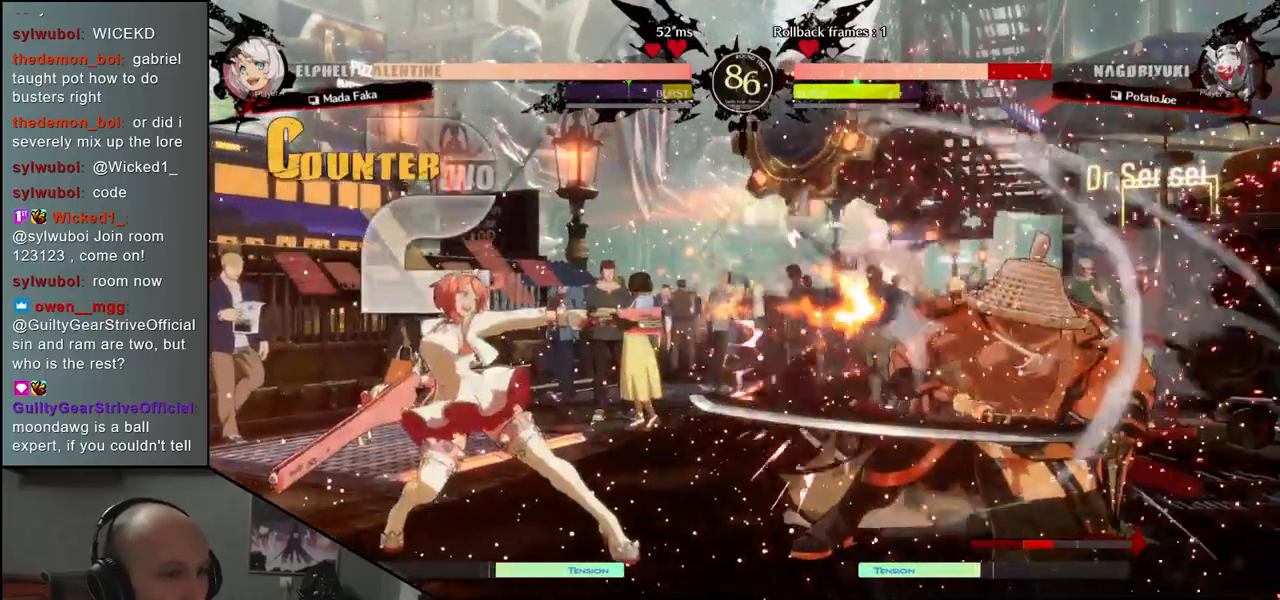
{"buttons": [], "left_stick": "right", "events": []}
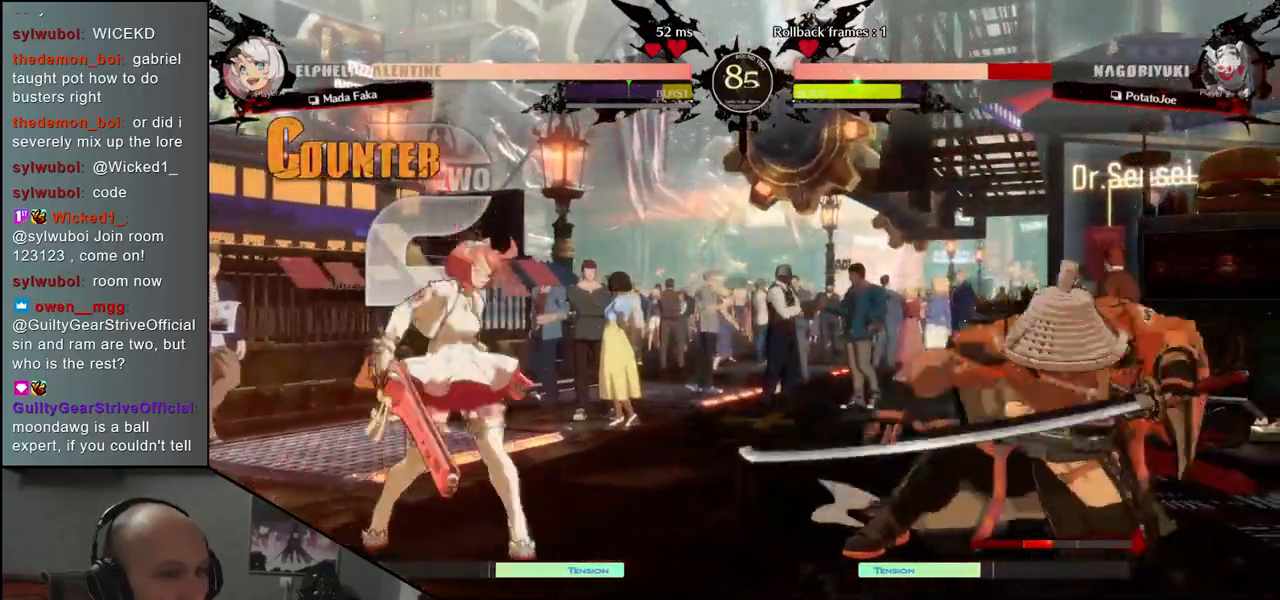
{"buttons": ["R1"], "left_stick": "center", "events": [[233, "R1", "down"], [317, "R1", "up"], [317, "left_stick", "center"], [433, "R1", "down"]]}
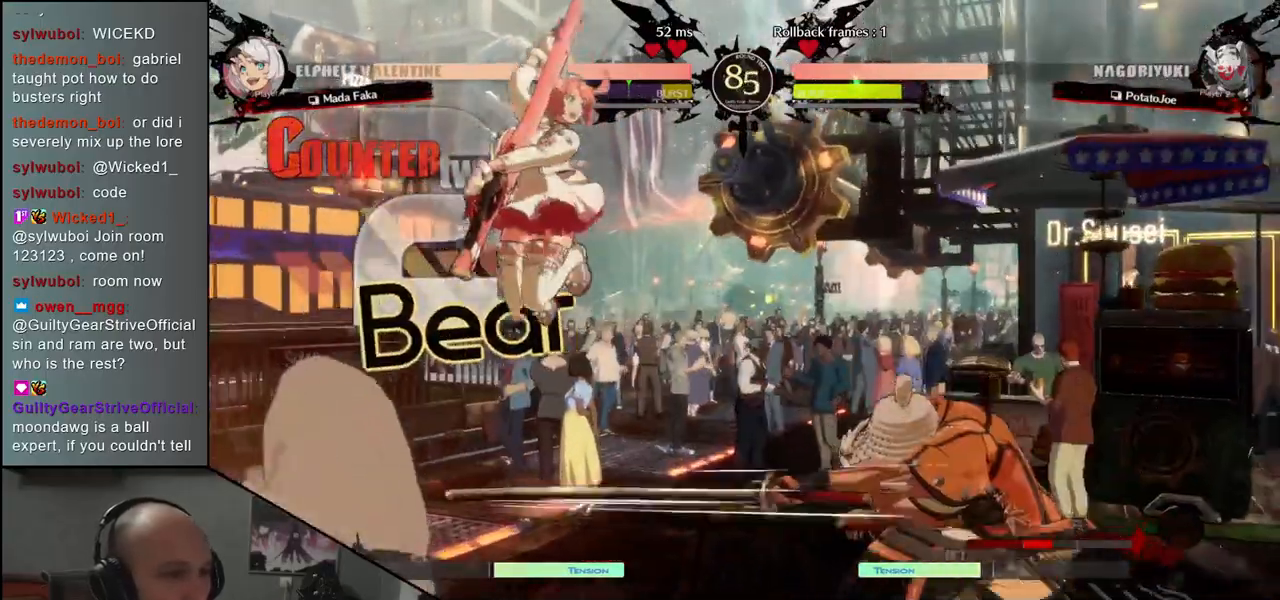
{"buttons": [], "left_stick": "right", "events": [[17, "R1", "up"], [83, "left_stick", "right"]]}
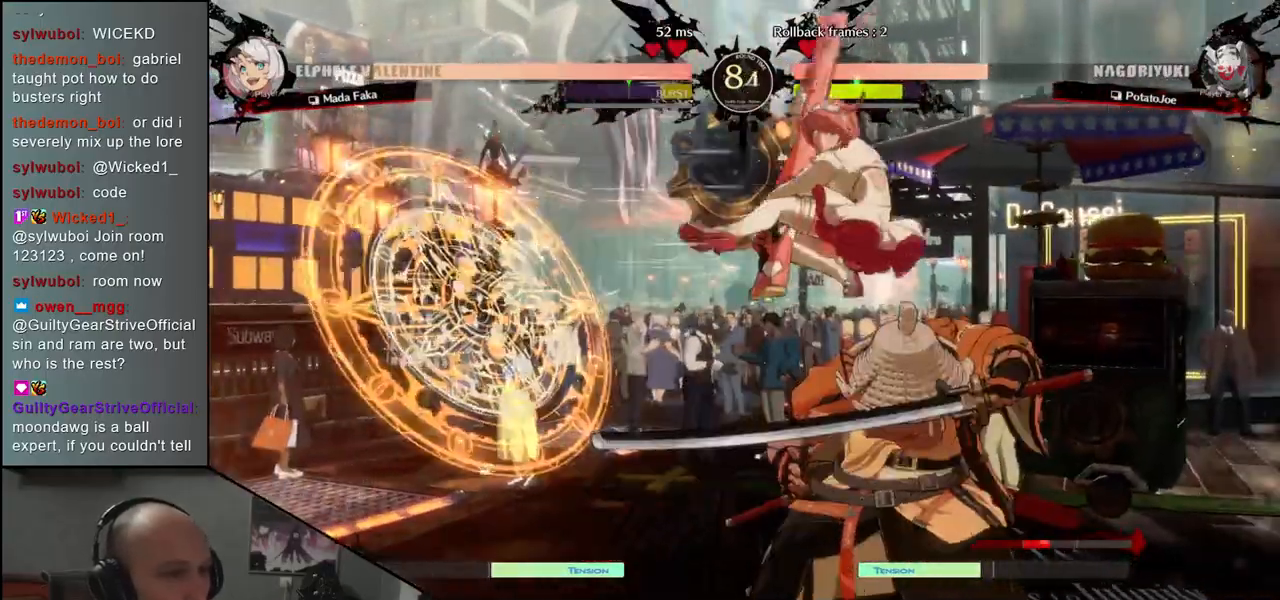
{"buttons": [], "left_stick": "left", "events": [[450, "left_stick", "left"]]}
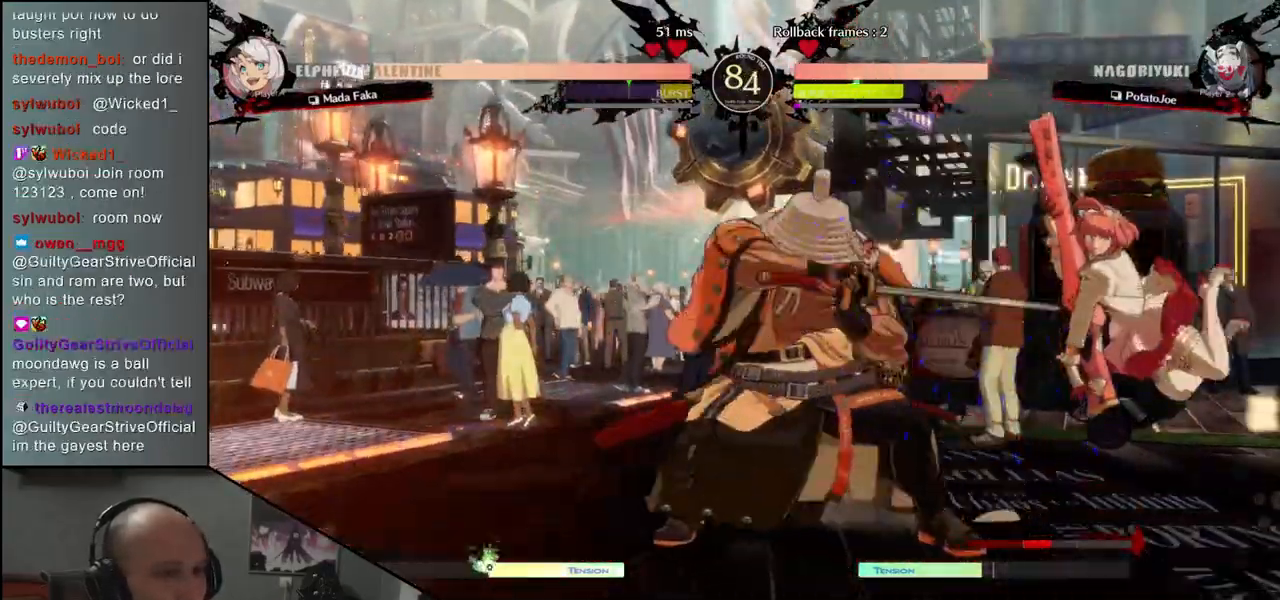
{"buttons": [], "left_stick": "down-left", "events": [[117, "left_stick", "down-left"]]}
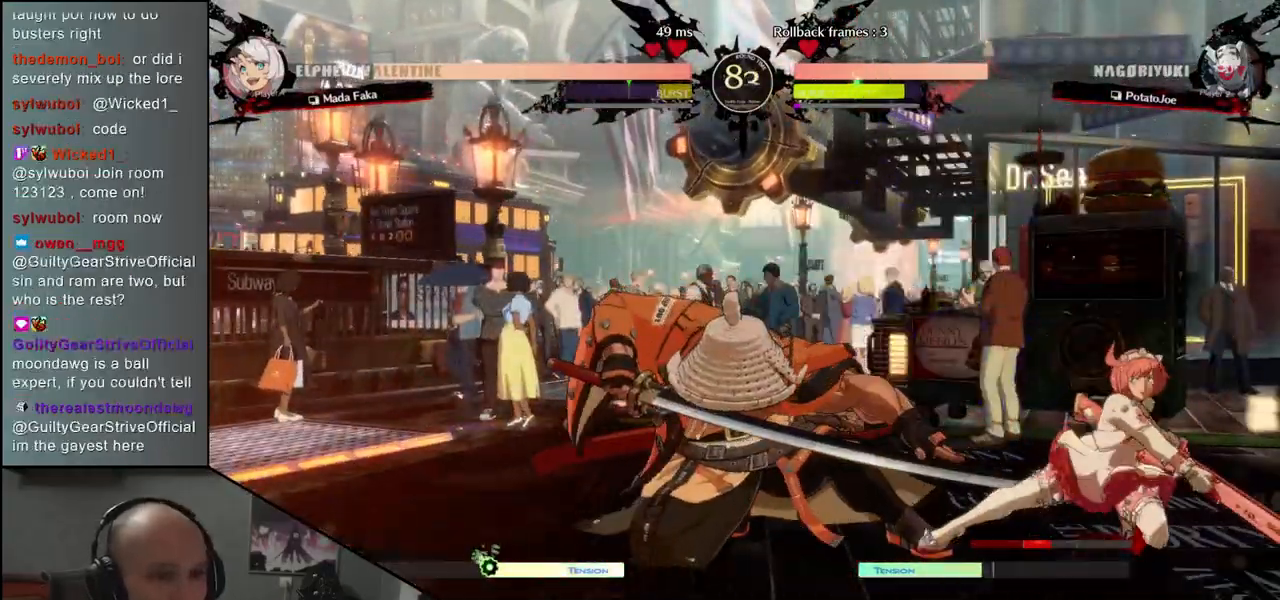
{"buttons": [], "left_stick": "right", "events": [[233, "left_stick", "right"], [250, "TRIANGLE", "down"], [350, "TRIANGLE", "up"], [417, "TRIANGLE", "down"], [483, "TRIANGLE", "up"]]}
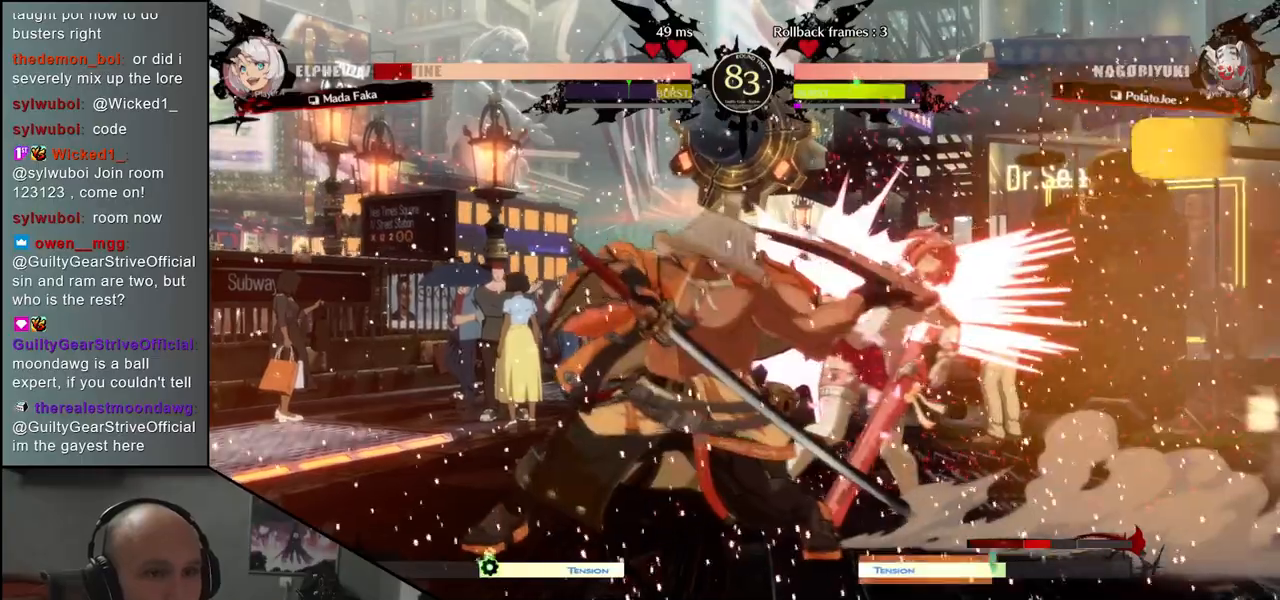
{"buttons": [], "left_stick": "right", "events": [[200, "left_stick", "down-left"], [433, "left_stick", "right"]]}
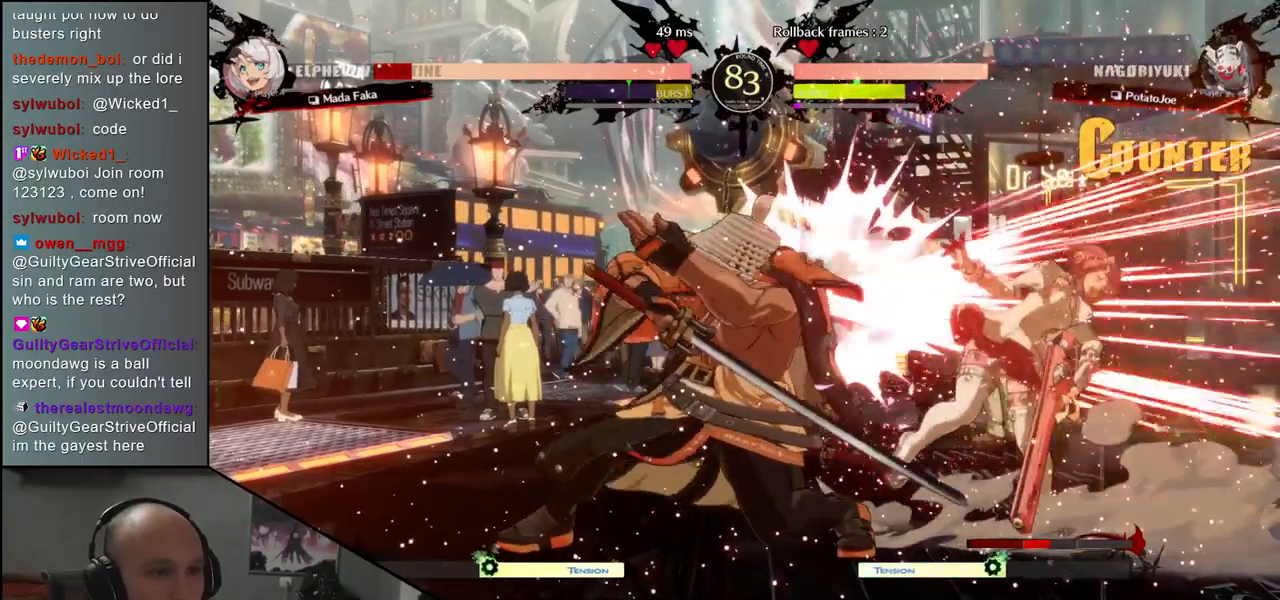
{"buttons": [], "left_stick": "center", "events": [[50, "left_stick", "down"], [117, "R1", "down"], [217, "R1", "up"], [317, "R1", "down"], [383, "R1", "up"], [500, "left_stick", "center"]]}
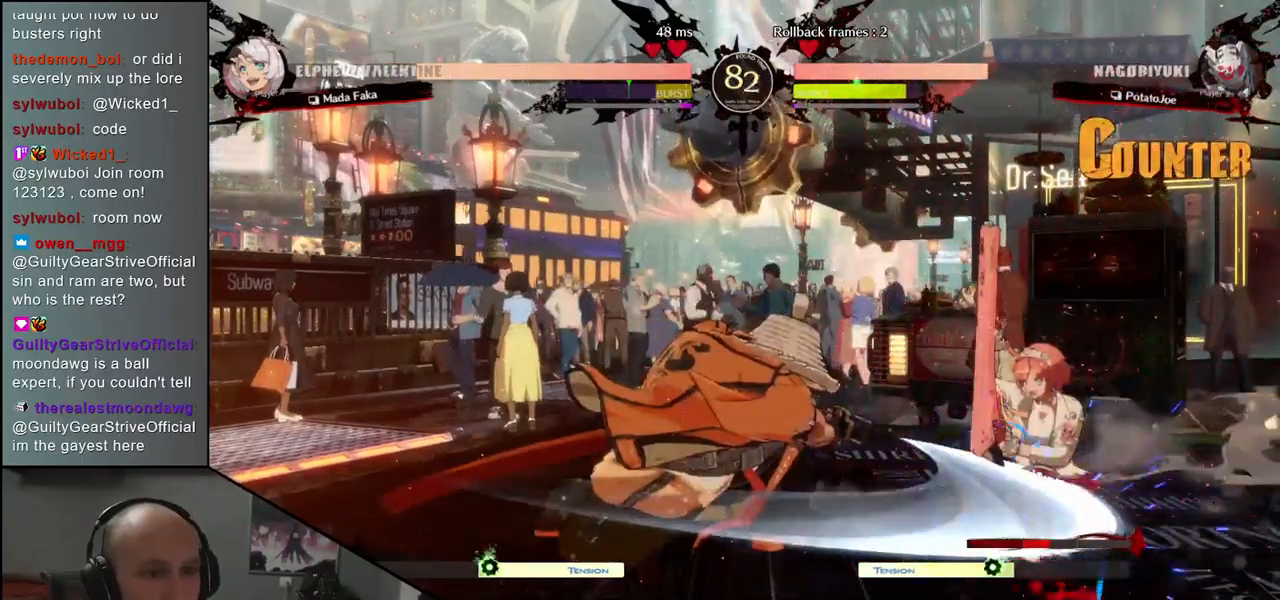
{"buttons": [], "left_stick": "left", "events": [[67, "L1", "down"], [133, "L1", "up"], [233, "L1", "down"], [283, "L1", "up"], [450, "left_stick", "left"]]}
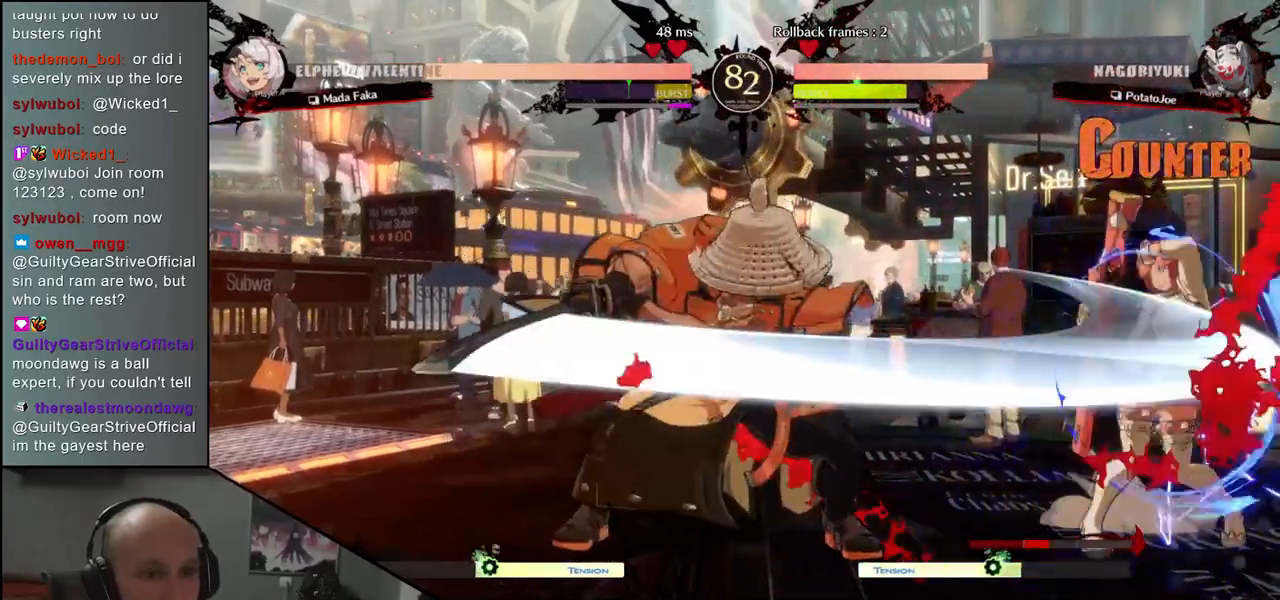
{"buttons": ["CIRCLE", "TRIANGLE", "L1", "R1"], "left_stick": "right", "events": [[117, "left_stick", "down"], [183, "left_stick", "right"], [200, "CROSS", "down"], [317, "CROSS", "up"], [317, "left_stick", "up"], [367, "left_stick", "right"], [450, "CIRCLE", "down"], [450, "L1", "down"], [467, "R1", "down"], [467, "TRIANGLE", "down"]]}
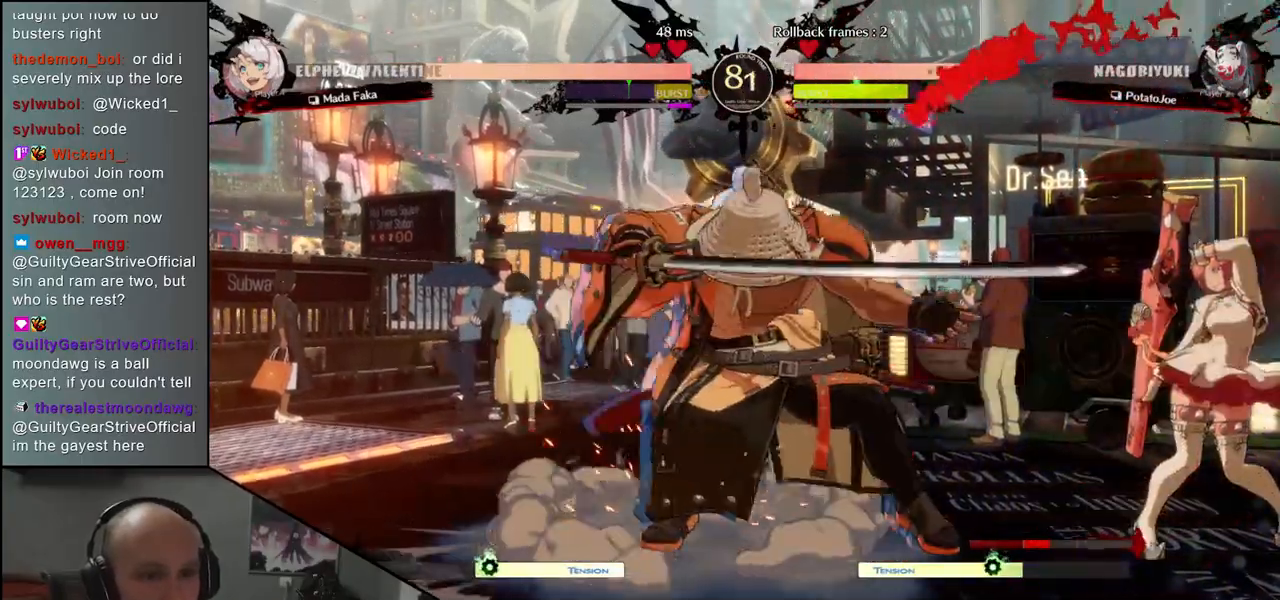
{"buttons": [], "left_stick": "down", "events": [[117, "CIRCLE", "up"], [117, "L1", "up"], [117, "R1", "up"], [117, "TRIANGLE", "up"], [283, "left_stick", "center"], [367, "left_stick", "down"], [433, "R1", "down"], [500, "R1", "up"]]}
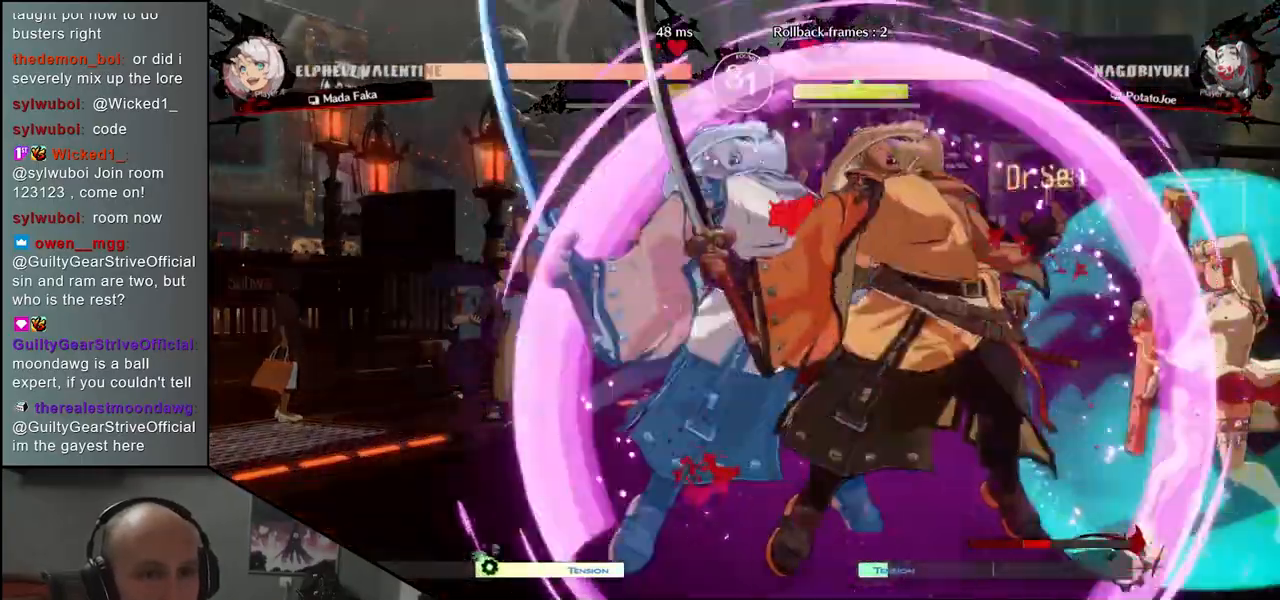
{"buttons": [], "left_stick": "down", "events": [[117, "R1", "down"], [183, "R1", "up"], [267, "R1", "down"], [333, "R1", "up"], [433, "R1", "down"], [483, "R1", "up"]]}
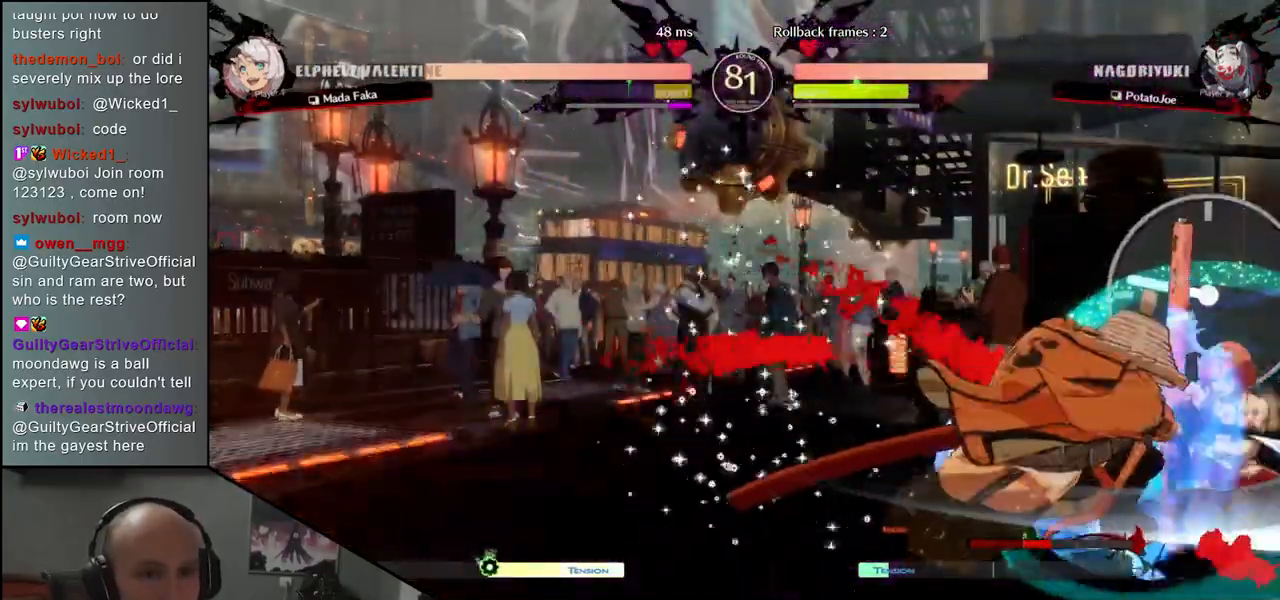
{"buttons": [], "left_stick": "center", "events": [[50, "left_stick", "center"], [117, "L1", "down"], [183, "L1", "up"], [283, "L1", "down"], [367, "L1", "up"]]}
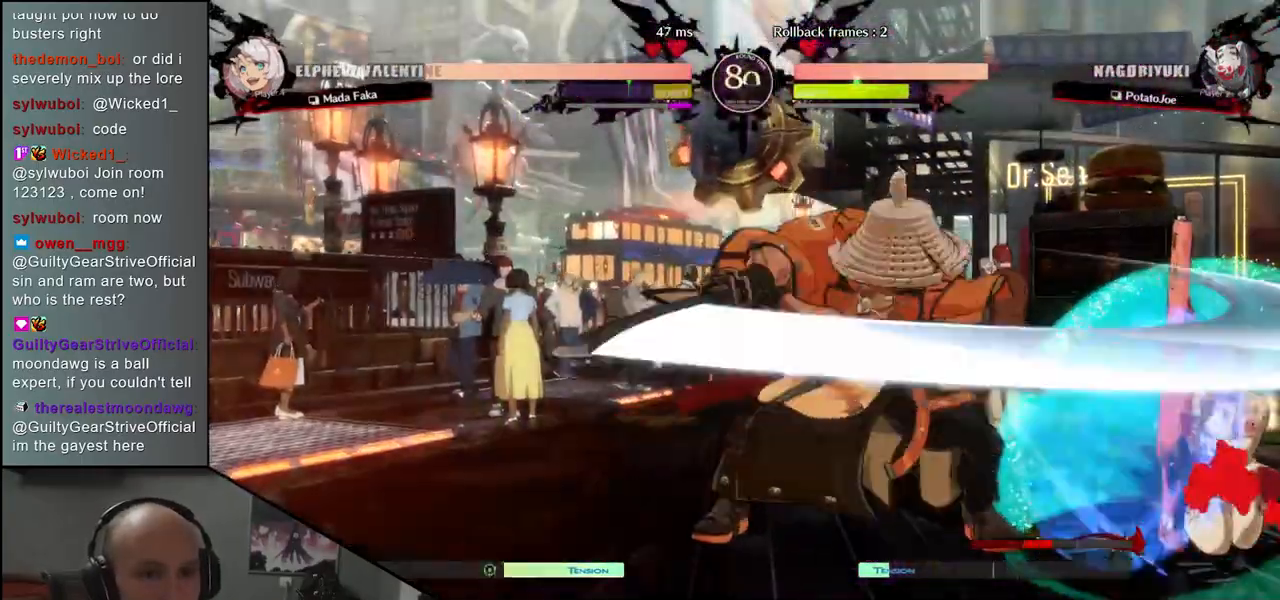
{"buttons": [], "left_stick": "down", "events": [[33, "left_stick", "left"], [200, "left_stick", "down"], [267, "left_stick", "right"], [283, "CROSS", "down"], [350, "CROSS", "up"], [350, "left_stick", "center"], [417, "left_stick", "down"], [483, "CROSS", "down"], [500, "CROSS", "up"]]}
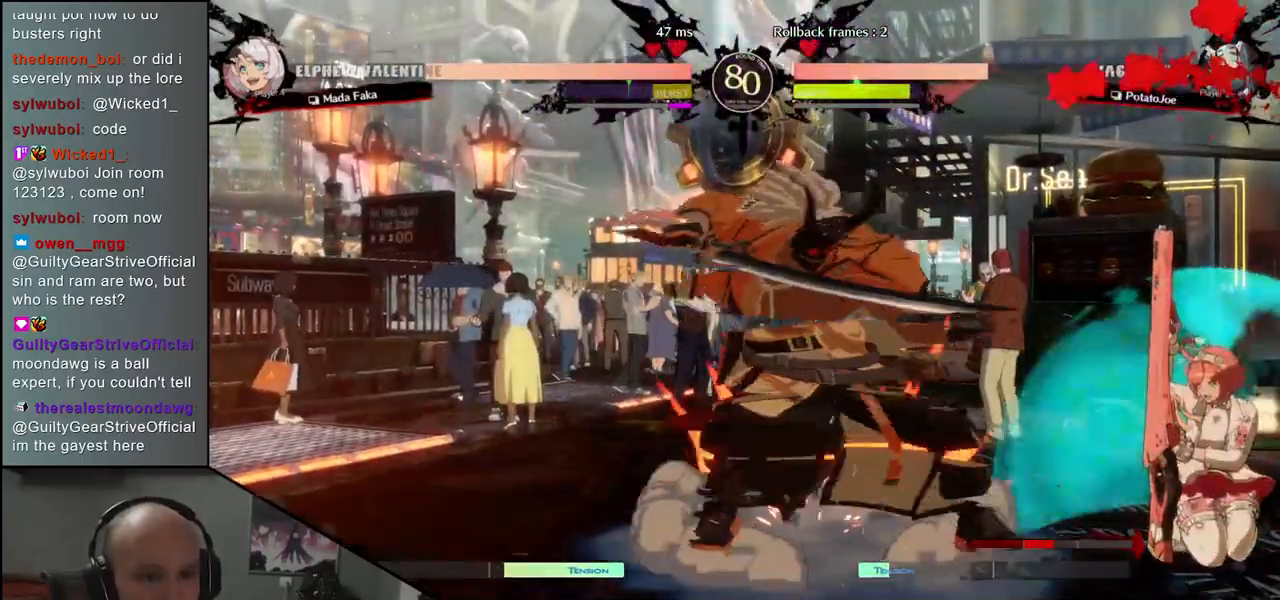
{"buttons": [], "left_stick": "down", "events": [[117, "CROSS", "down"], [150, "CROSS", "up"], [233, "CROSS", "down"], [283, "CROSS", "up"], [383, "CROSS", "down"], [450, "CROSS", "up"]]}
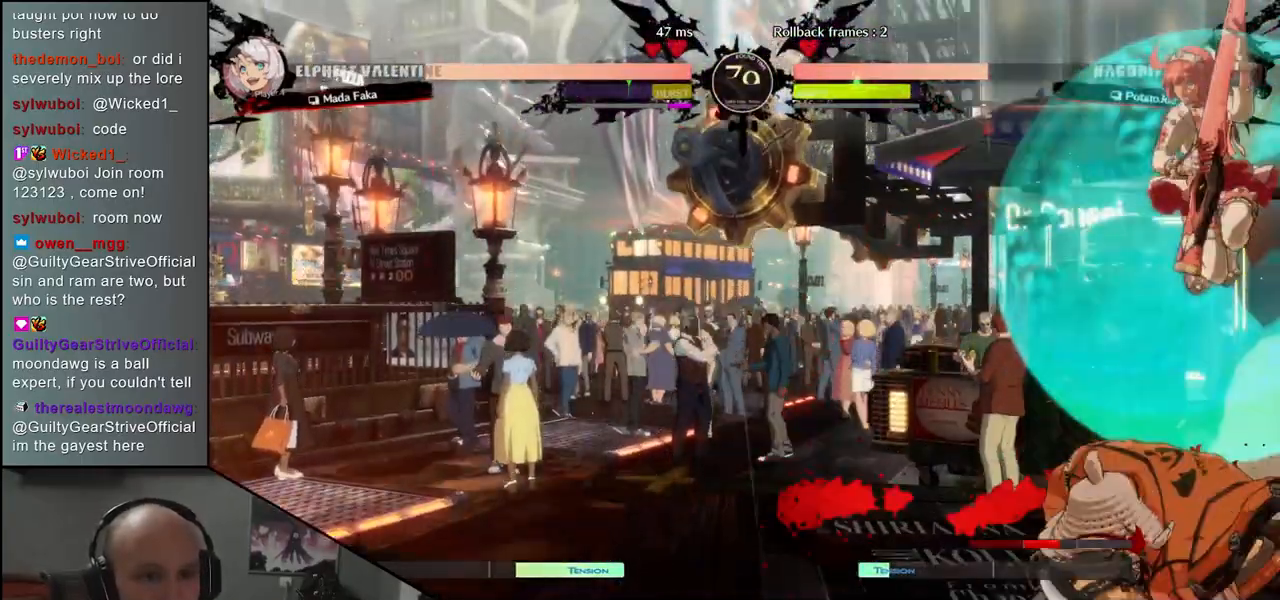
{"buttons": [], "left_stick": "right", "events": [[67, "left_stick", "right"], [300, "TRIANGLE", "down"], [383, "TRIANGLE", "up"]]}
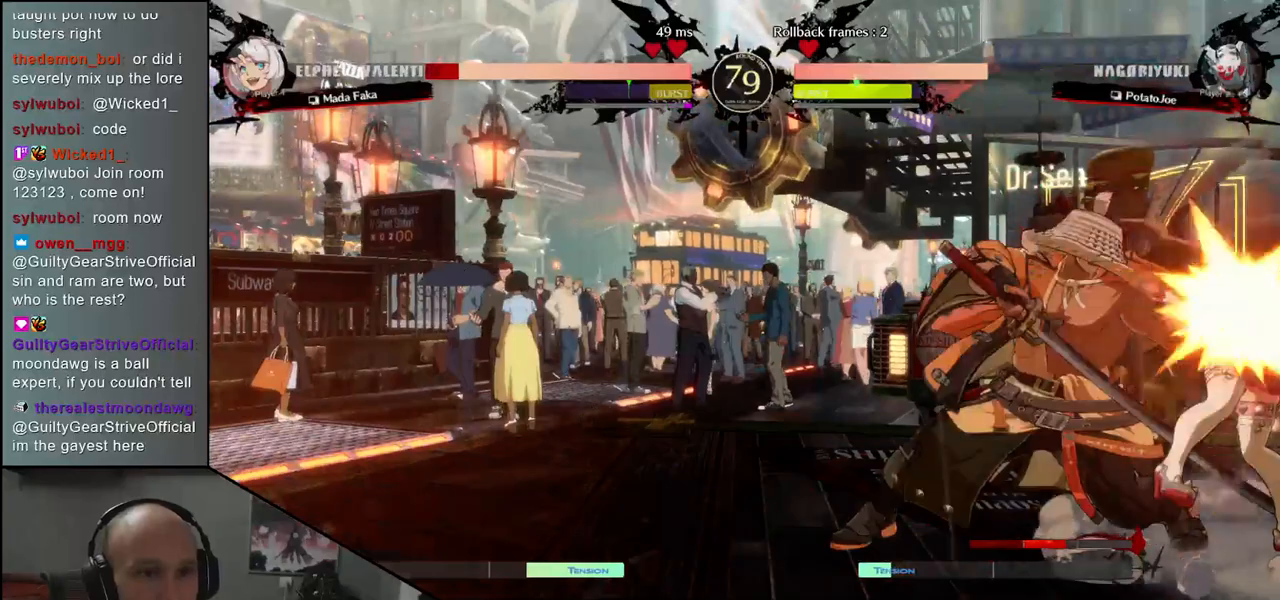
{"buttons": [], "left_stick": "down", "events": [[117, "left_stick", "center"], [317, "left_stick", "down-left"], [367, "R1", "down"], [383, "left_stick", "down"], [417, "R1", "up"]]}
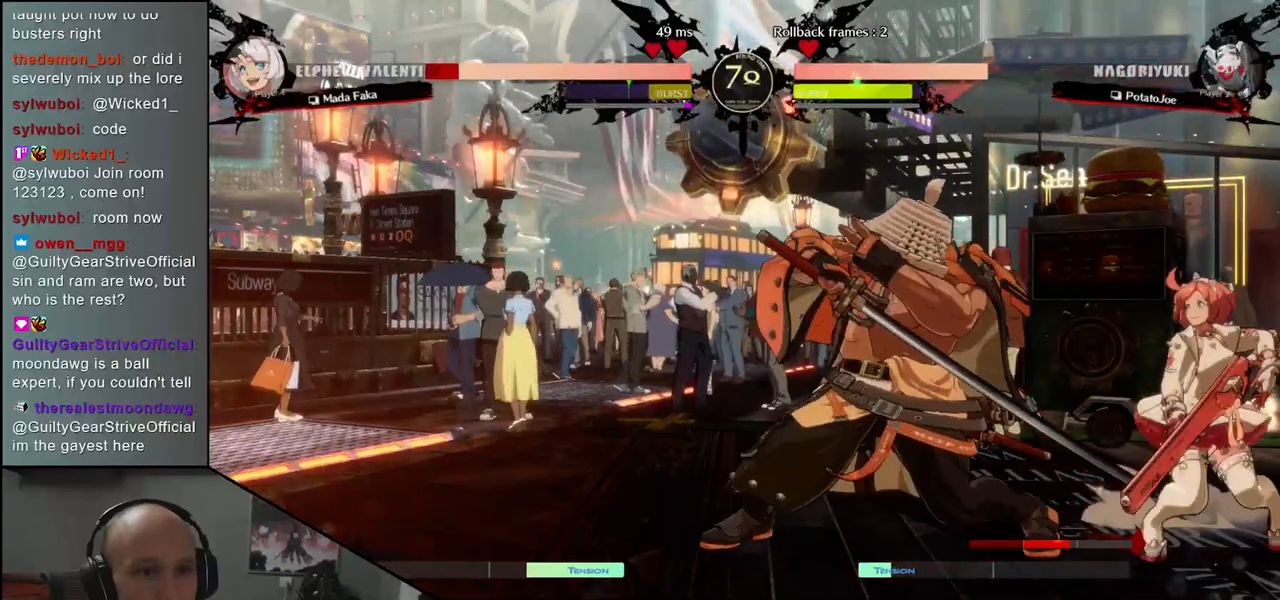
{"buttons": [], "left_stick": "center", "events": [[50, "R1", "down"], [117, "R1", "up"], [183, "R1", "down"], [250, "R1", "up"], [300, "left_stick", "center"], [383, "L1", "down"], [483, "L1", "up"]]}
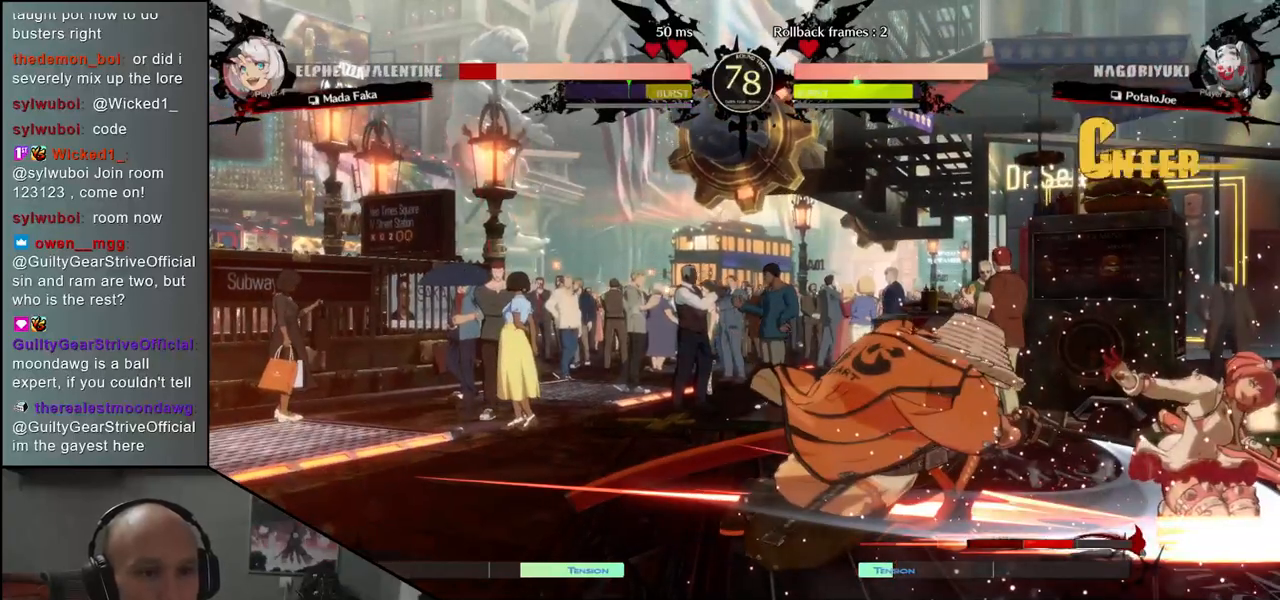
{"buttons": [], "left_stick": "left", "events": [[67, "L1", "down"], [150, "L1", "up"], [433, "left_stick", "left"]]}
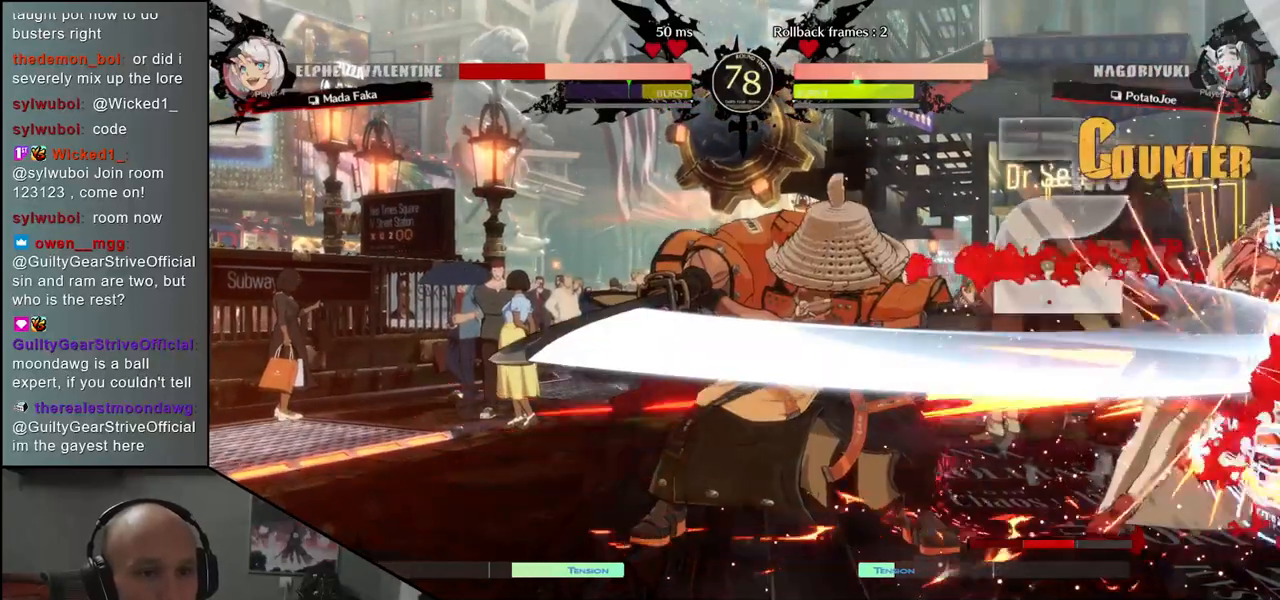
{"buttons": [], "left_stick": "center", "events": [[83, "left_stick", "down"], [150, "left_stick", "right"], [183, "CROSS", "down"], [250, "left_stick", "center"], [267, "CROSS", "up"]]}
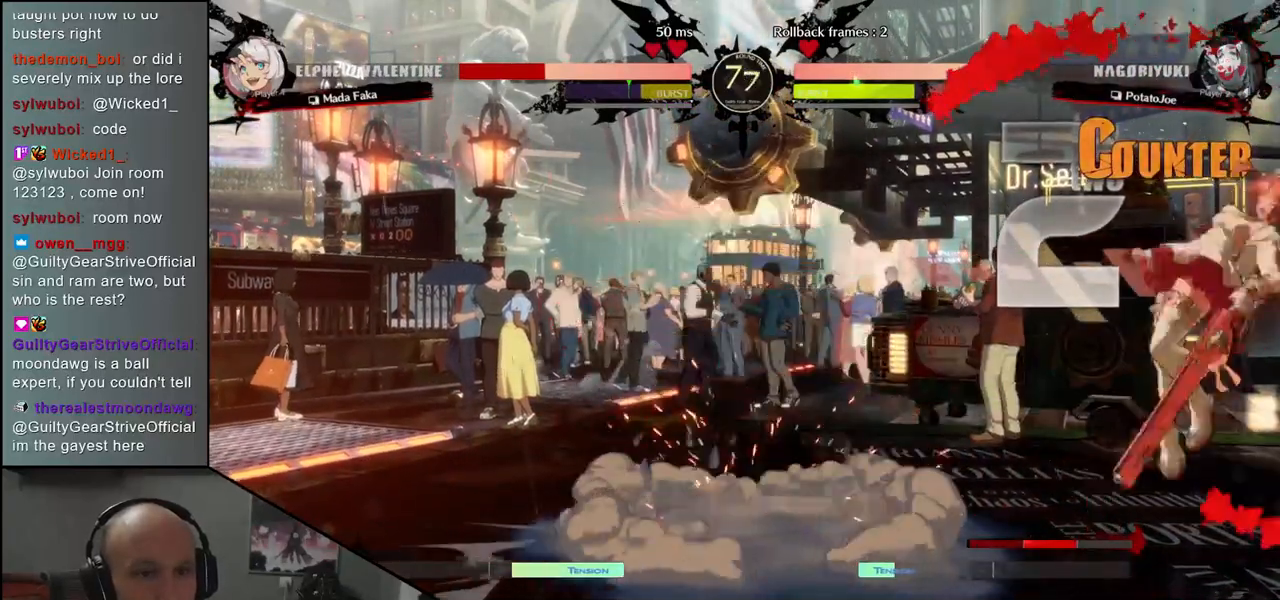
{"buttons": ["L1"], "left_stick": "right", "events": [[33, "left_stick", "left"], [483, "left_stick", "right"], [500, "L1", "down"]]}
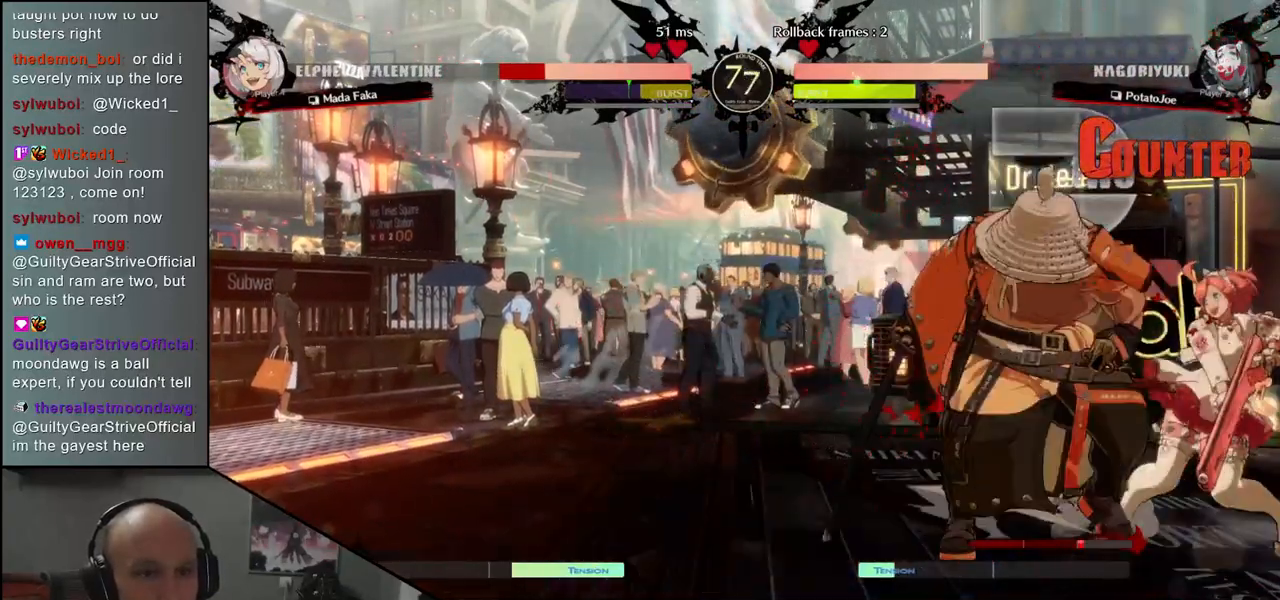
{"buttons": [], "left_stick": "center", "events": [[150, "L1", "up"], [233, "left_stick", "center"]]}
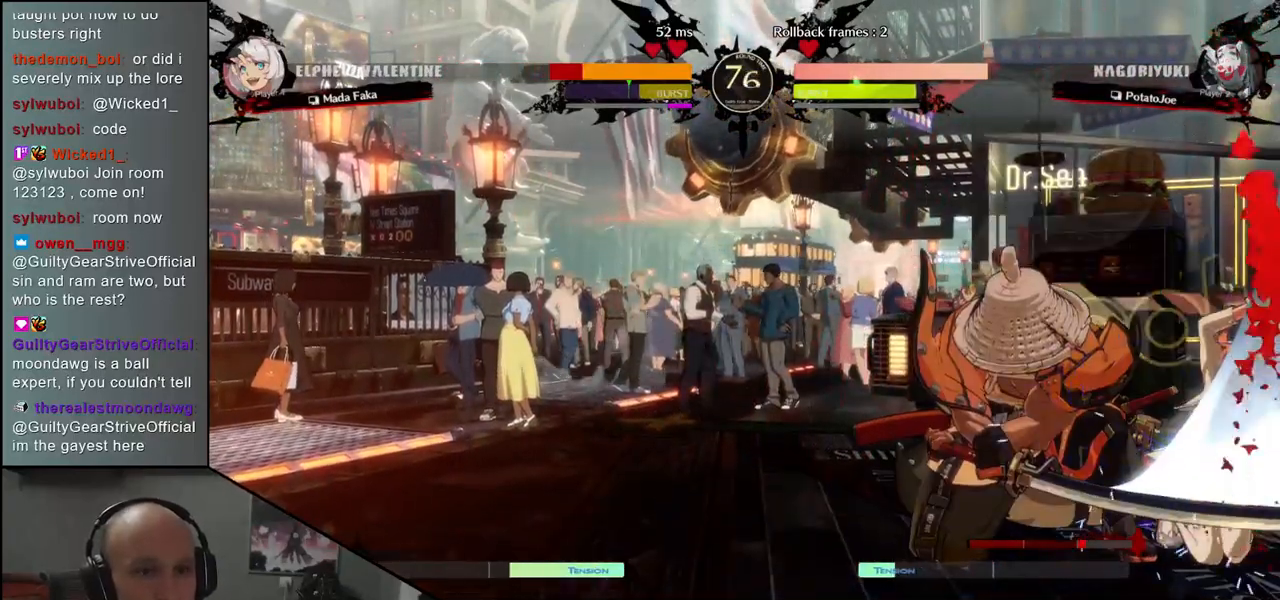
{"buttons": [], "left_stick": "center", "events": [[150, "left_stick", "left"], [417, "left_stick", "center"]]}
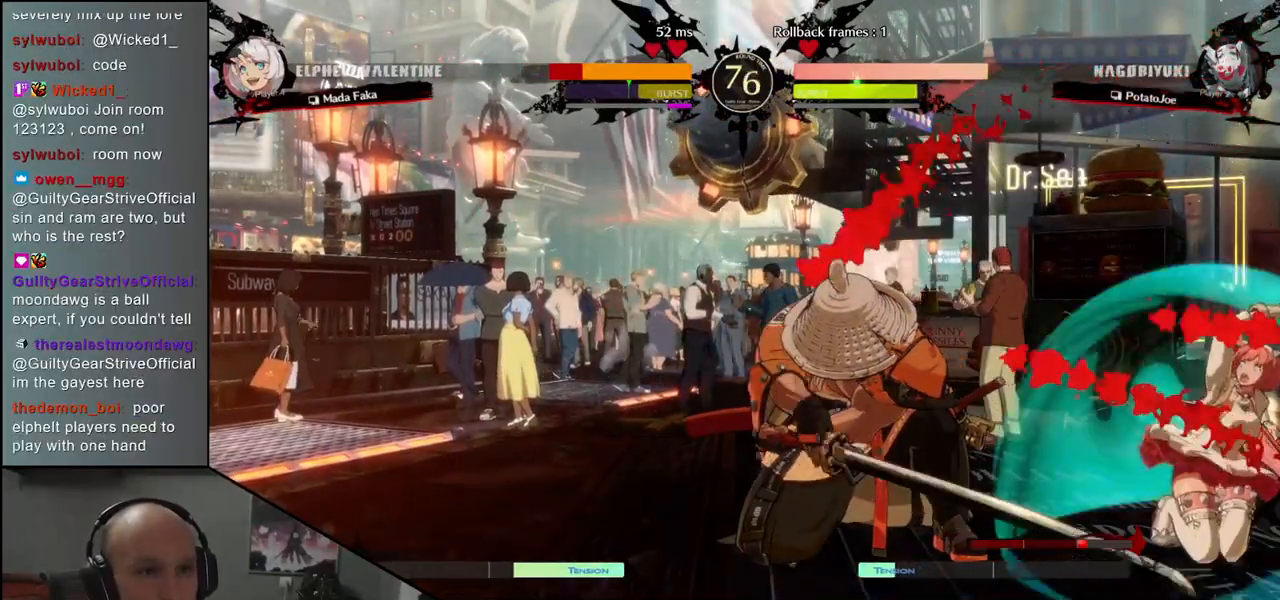
{"buttons": ["SQUARE"], "left_stick": "right", "events": [[117, "left_stick", "left"], [250, "left_stick", "down"], [300, "left_stick", "right"], [317, "SQUARE", "down"]]}
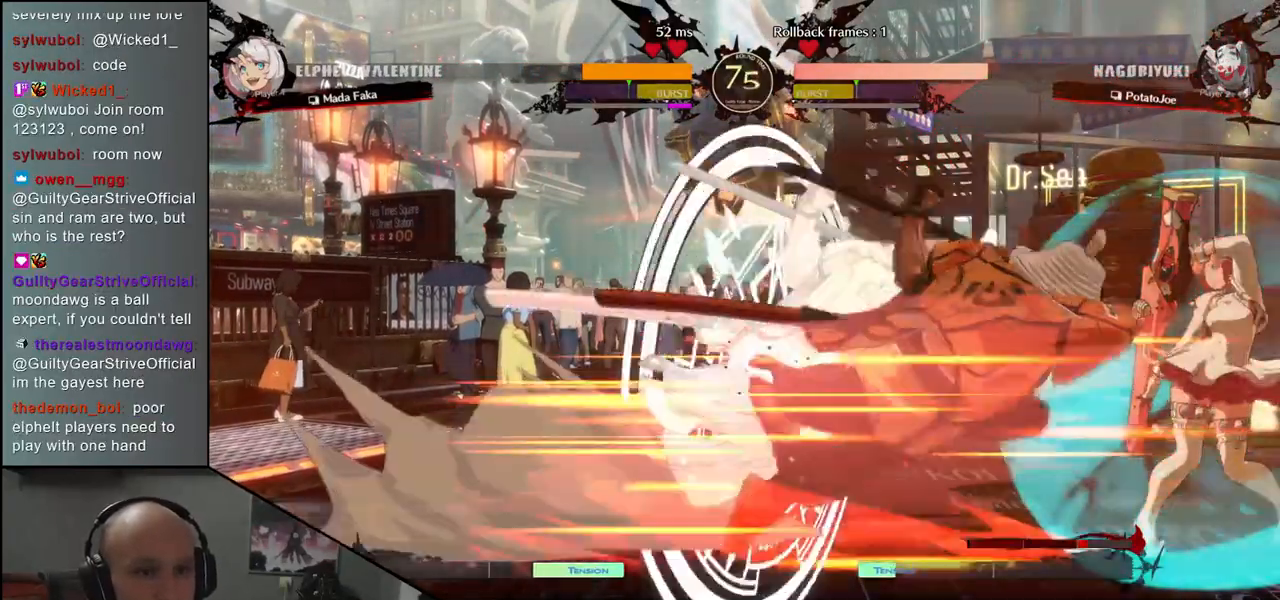
{"buttons": [], "left_stick": "down", "events": [[50, "SQUARE", "up"], [150, "left_stick", "center"], [333, "left_stick", "down"], [400, "R1", "down"], [483, "R1", "up"]]}